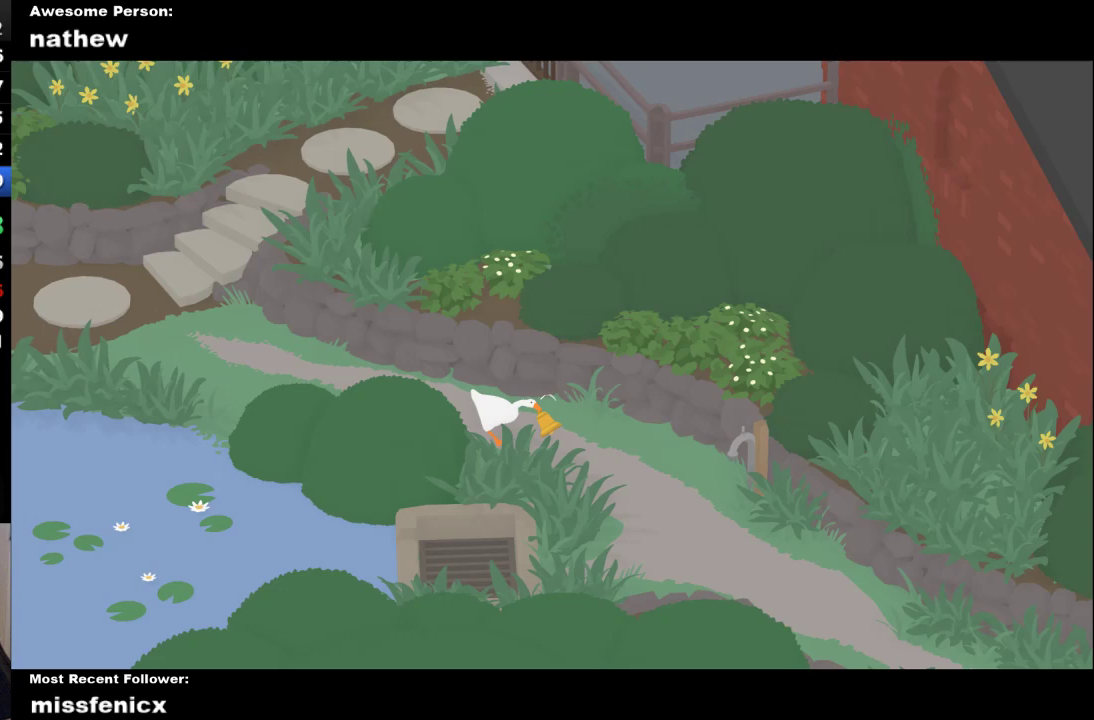
Gameplay with a controller (Xbox layout); each line is a JSON object with the inputs held at the frame after it. "events" lists button and stick changes between this image and that frame as [ms after this image, input, new state], when the widget could be followed in between.
{"buttons": ["A"], "left_stick": "down-right", "right_stick": "center"}
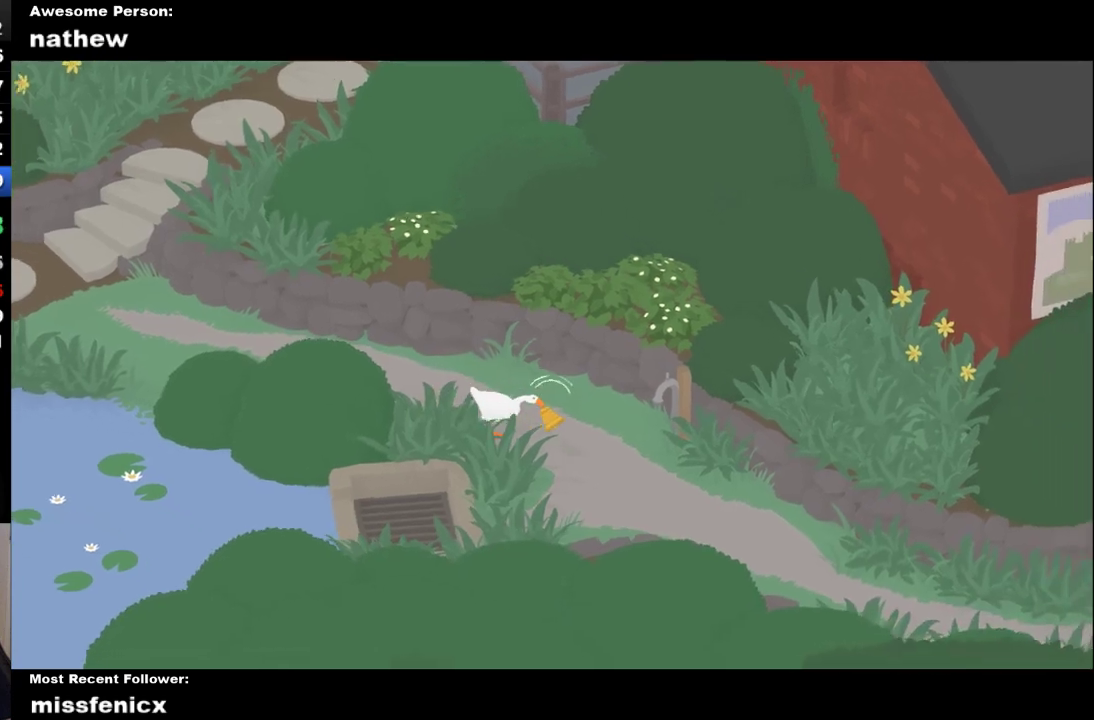
{"buttons": ["A"], "left_stick": "down-right", "right_stick": "center", "events": []}
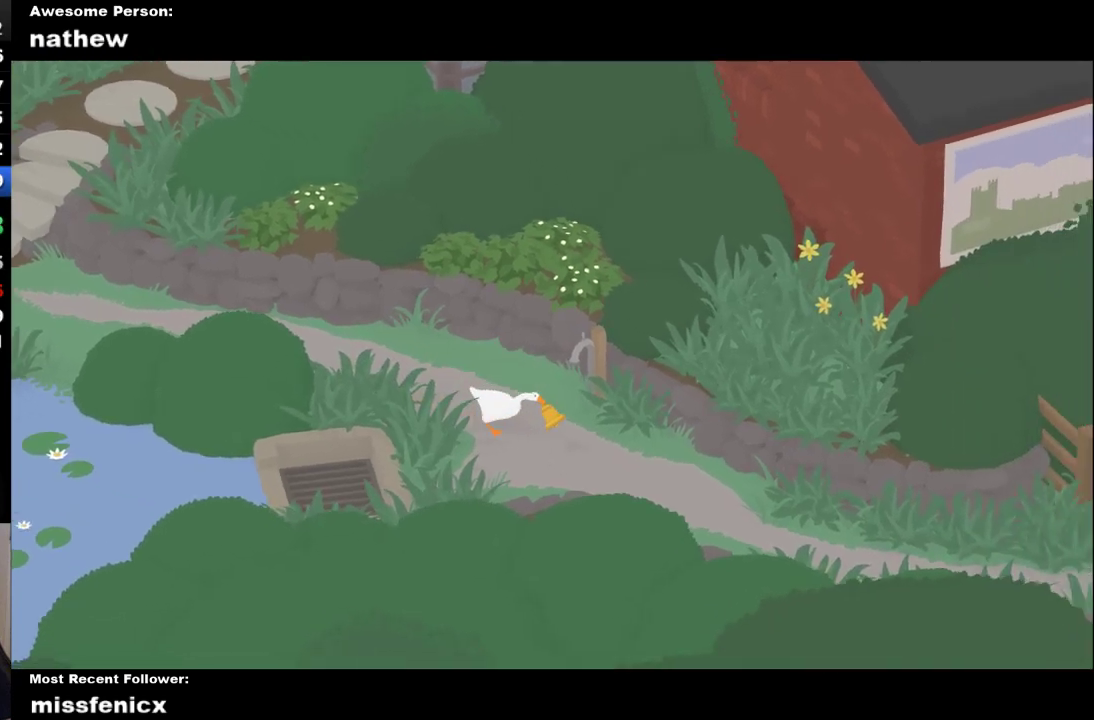
{"buttons": ["A"], "left_stick": "down-right", "right_stick": "center", "events": []}
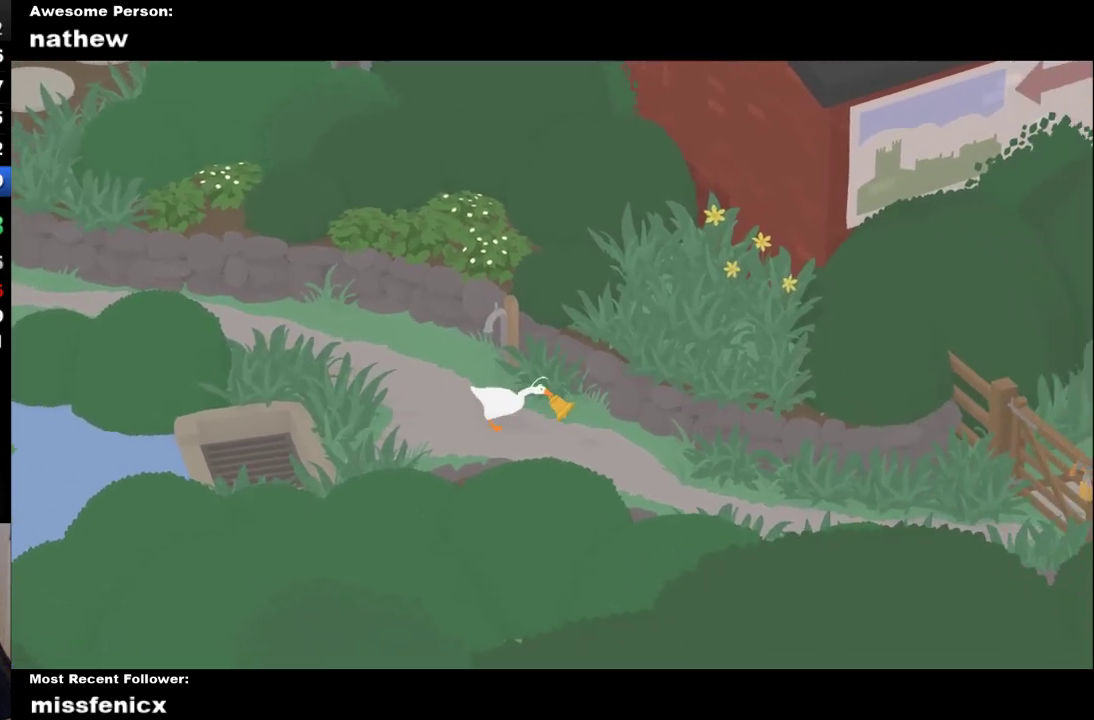
{"buttons": ["A"], "left_stick": "down-right", "right_stick": "center", "events": []}
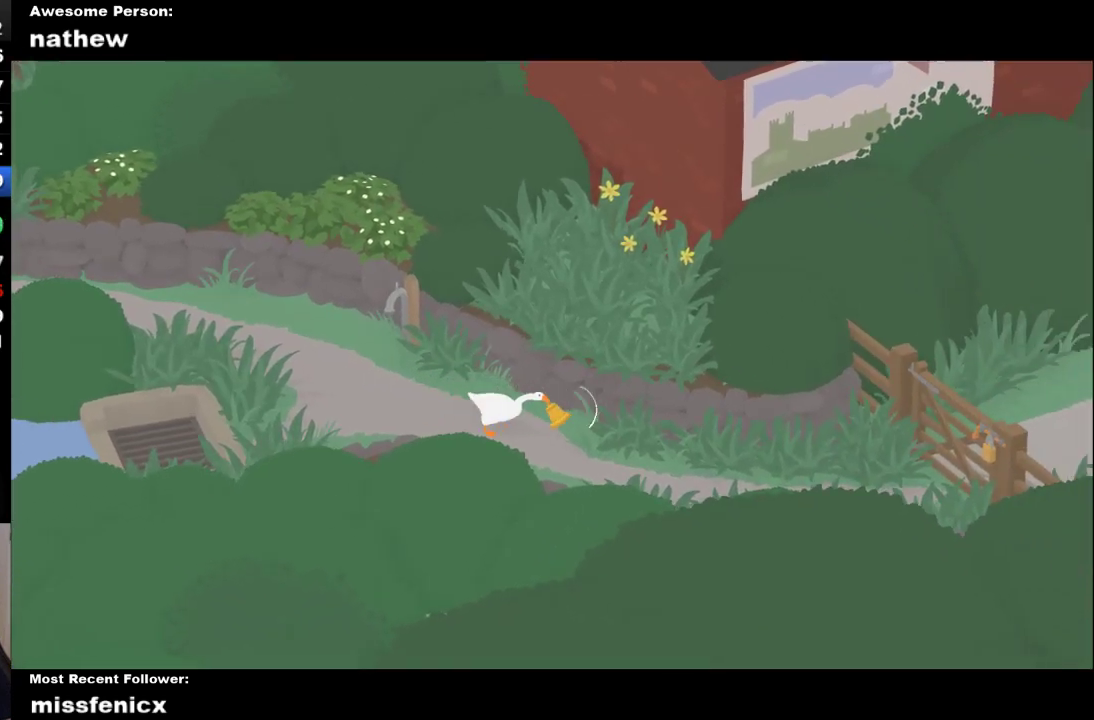
{"buttons": ["A"], "left_stick": "right", "right_stick": "center", "events": [[367, "left_stick", "right"]]}
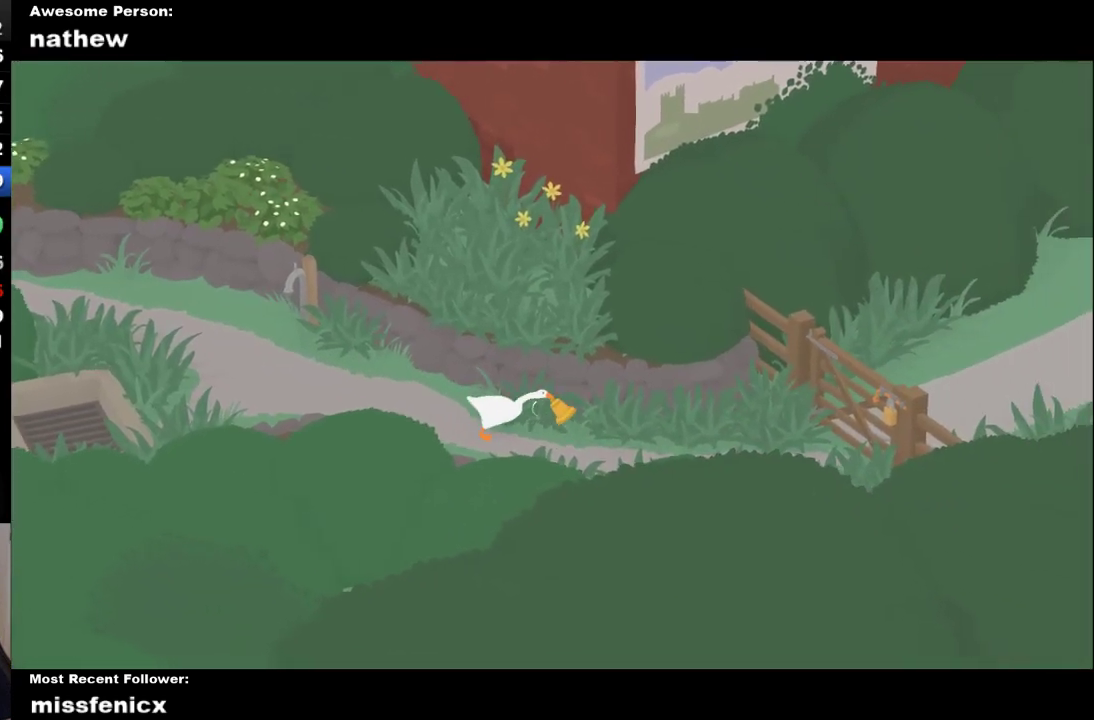
{"buttons": ["A"], "left_stick": "right", "right_stick": "center", "events": [[200, "left_stick", "up-right"], [433, "left_stick", "right"]]}
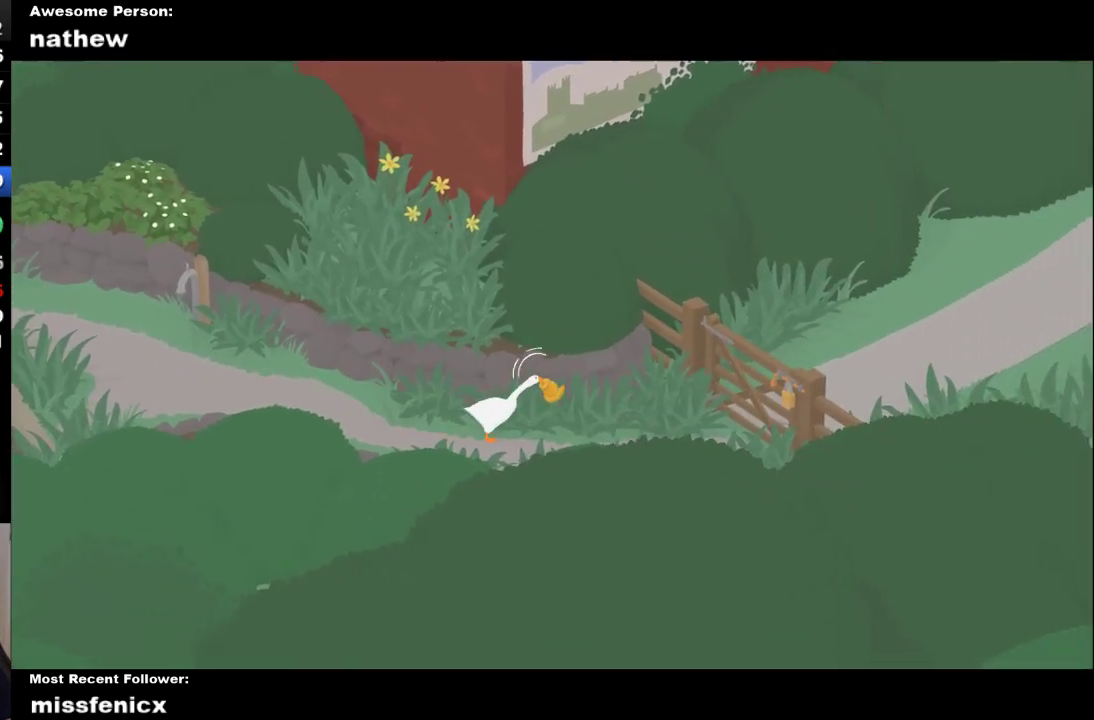
{"buttons": ["A"], "left_stick": "right", "right_stick": "center", "events": [[67, "A", "up"], [133, "A", "down"]]}
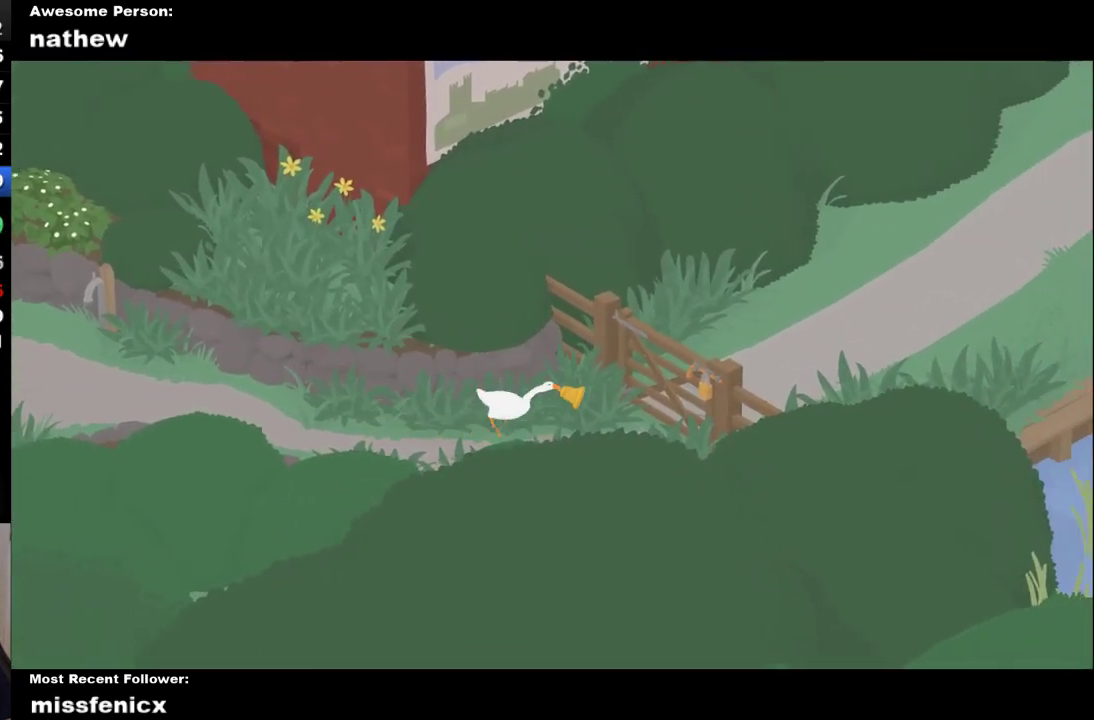
{"buttons": ["A"], "left_stick": "up", "right_stick": "center", "events": [[200, "left_stick", "up-right"], [400, "left_stick", "up"]]}
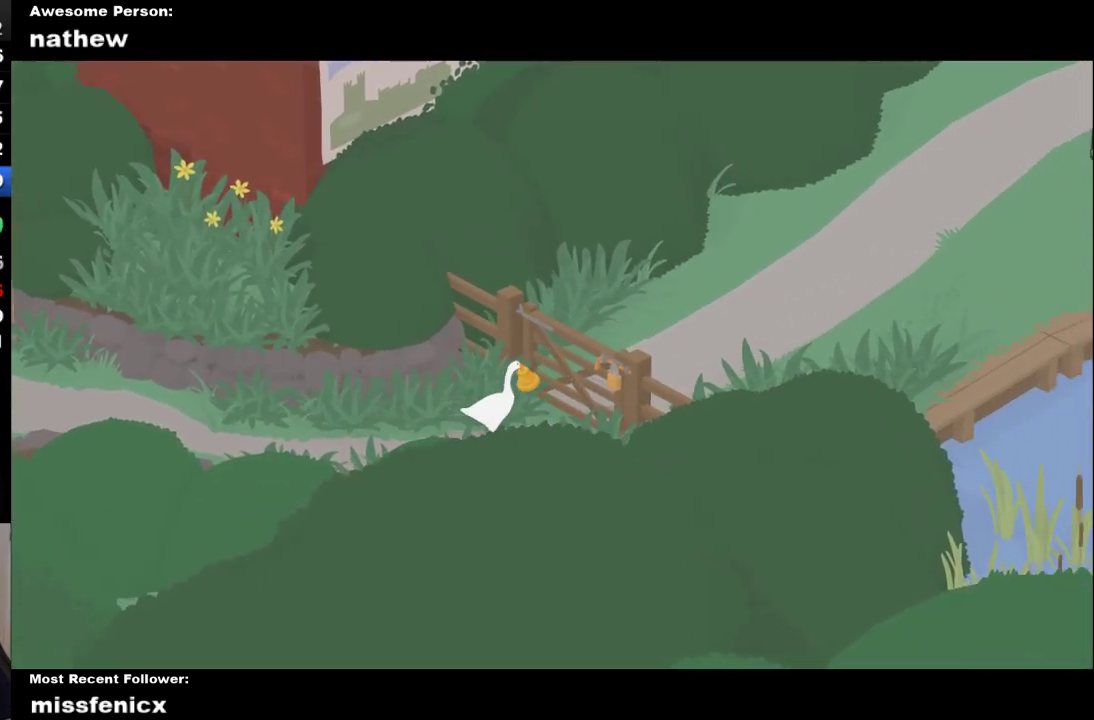
{"buttons": ["A"], "left_stick": "up-right", "right_stick": "center", "events": [[167, "A", "up"], [300, "A", "down"], [500, "left_stick", "up-right"]]}
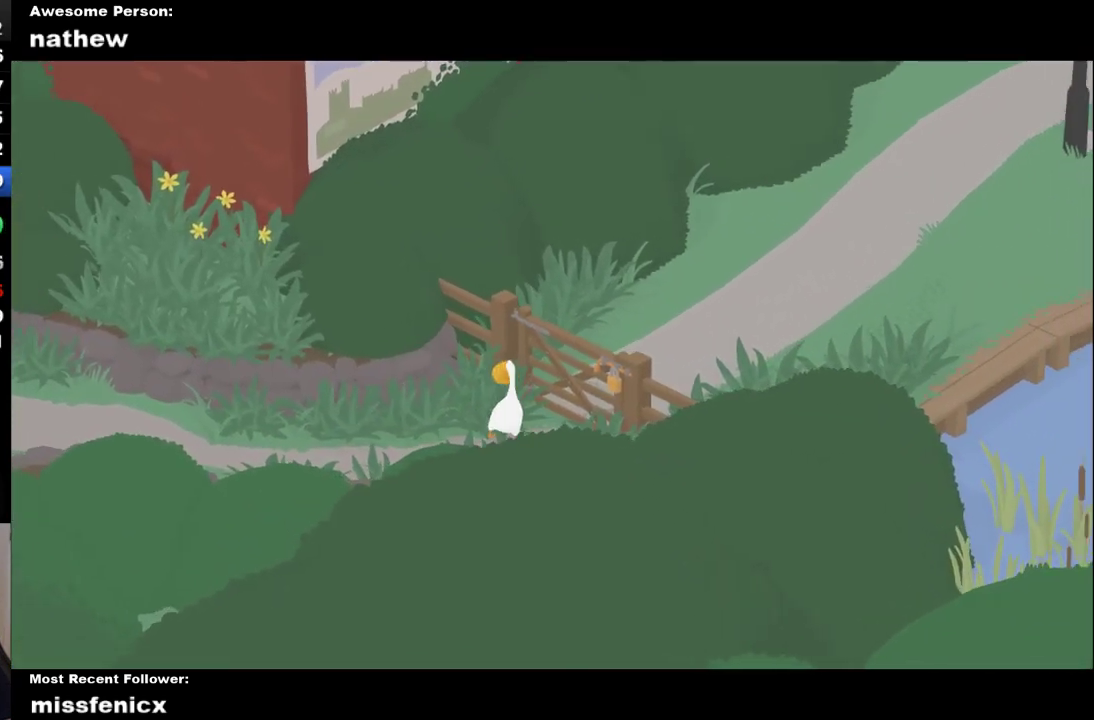
{"buttons": ["A", "B", "L2"], "left_stick": "up", "right_stick": "center", "events": [[233, "B", "down"], [333, "left_stick", "up"], [367, "L2", "down"], [400, "B", "up"], [467, "B", "down"]]}
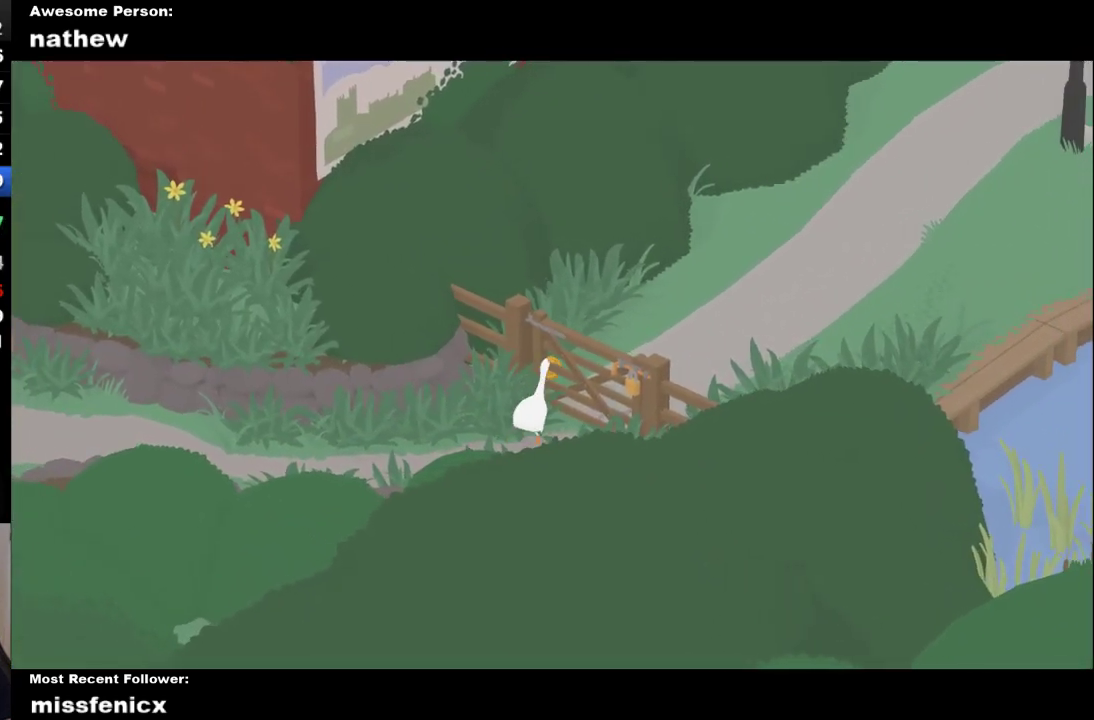
{"buttons": ["A", "L2"], "left_stick": "up", "right_stick": "center", "events": [[200, "B", "up"]]}
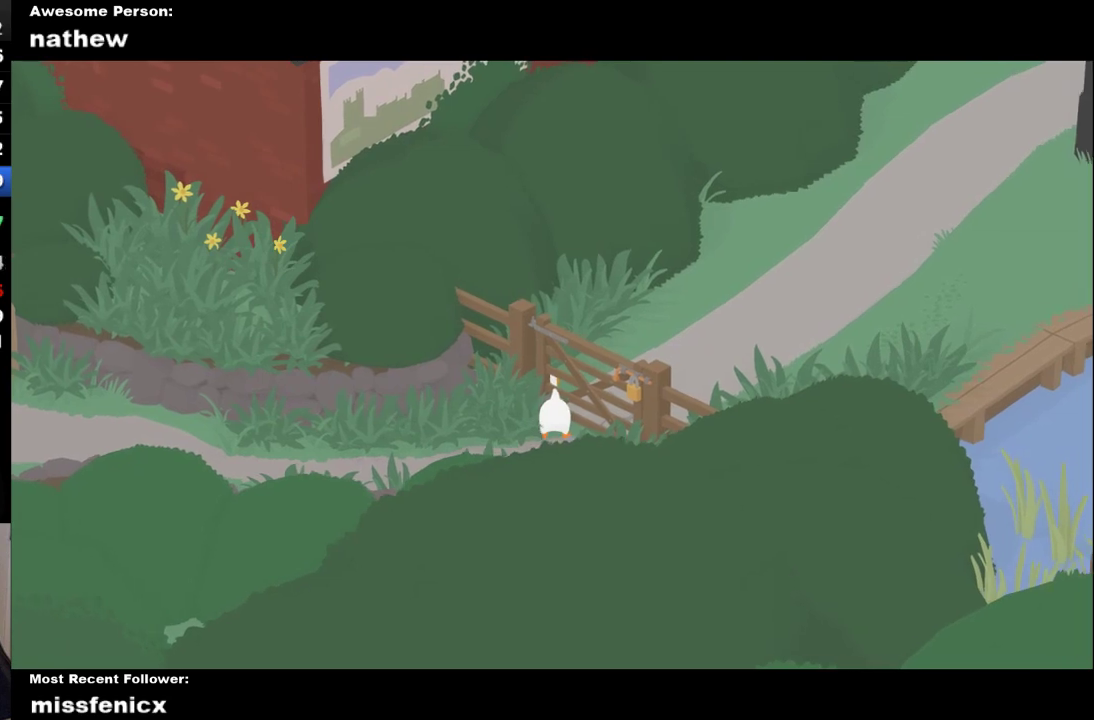
{"buttons": ["A", "L2"], "left_stick": "up-left", "right_stick": "center", "events": [[67, "left_stick", "up-left"]]}
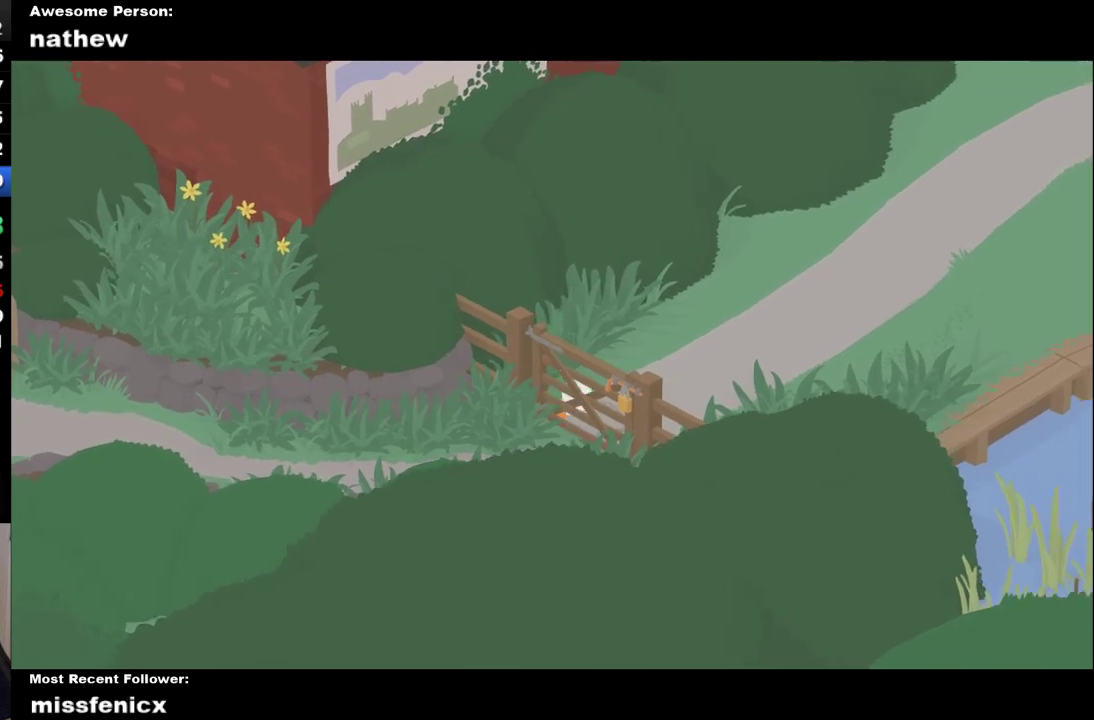
{"buttons": ["A"], "left_stick": "down-right", "right_stick": "center", "events": [[200, "L2", "up"], [233, "A", "up"], [233, "left_stick", "right"], [367, "A", "down"], [433, "left_stick", "down-right"]]}
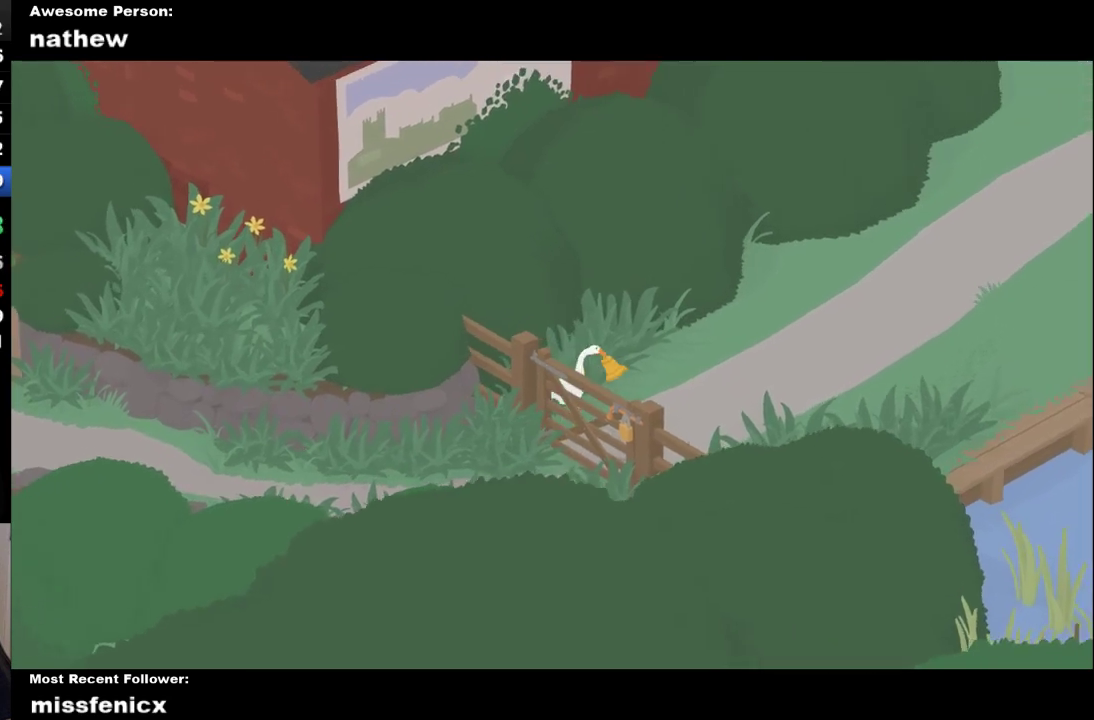
{"buttons": ["A"], "left_stick": "right", "right_stick": "center", "events": [[167, "A", "up"], [233, "A", "down"], [333, "left_stick", "right"]]}
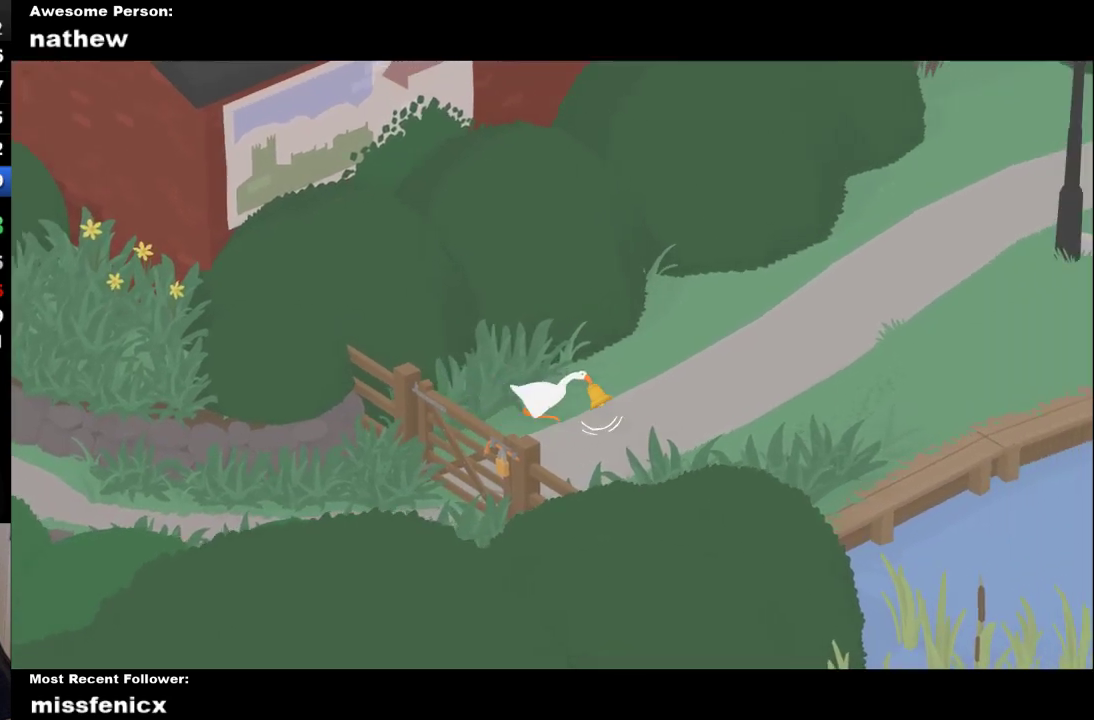
{"buttons": ["A"], "left_stick": "down-right", "right_stick": "center", "events": [[267, "left_stick", "down-right"]]}
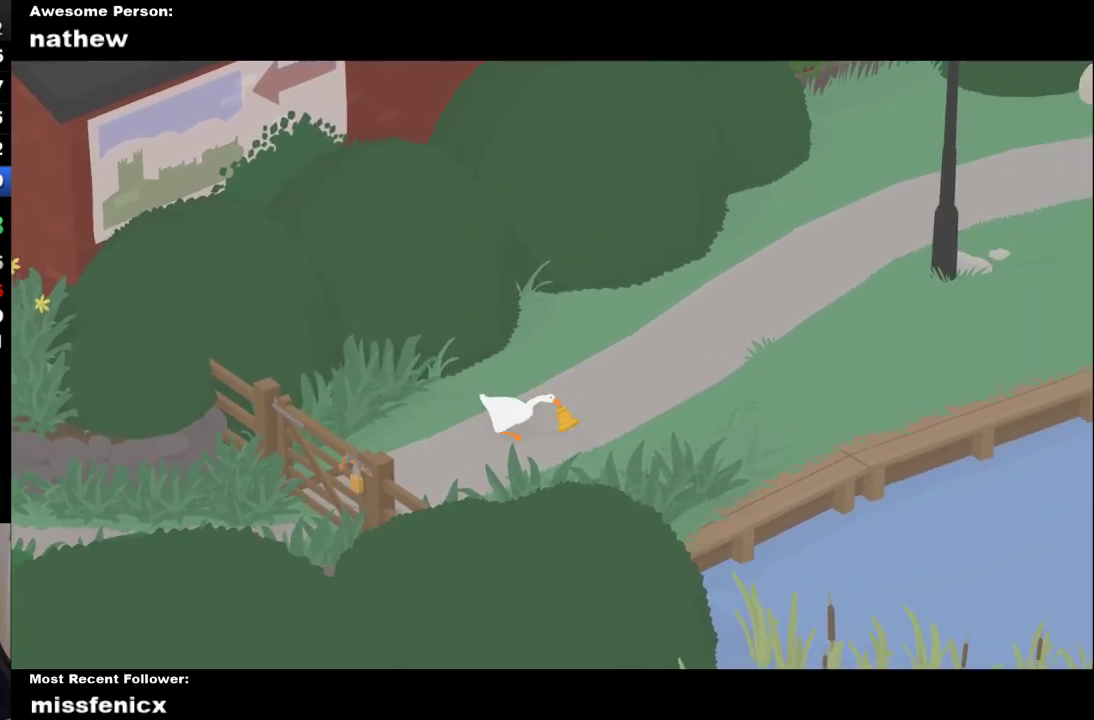
{"buttons": ["A"], "left_stick": "down-right", "right_stick": "center", "events": []}
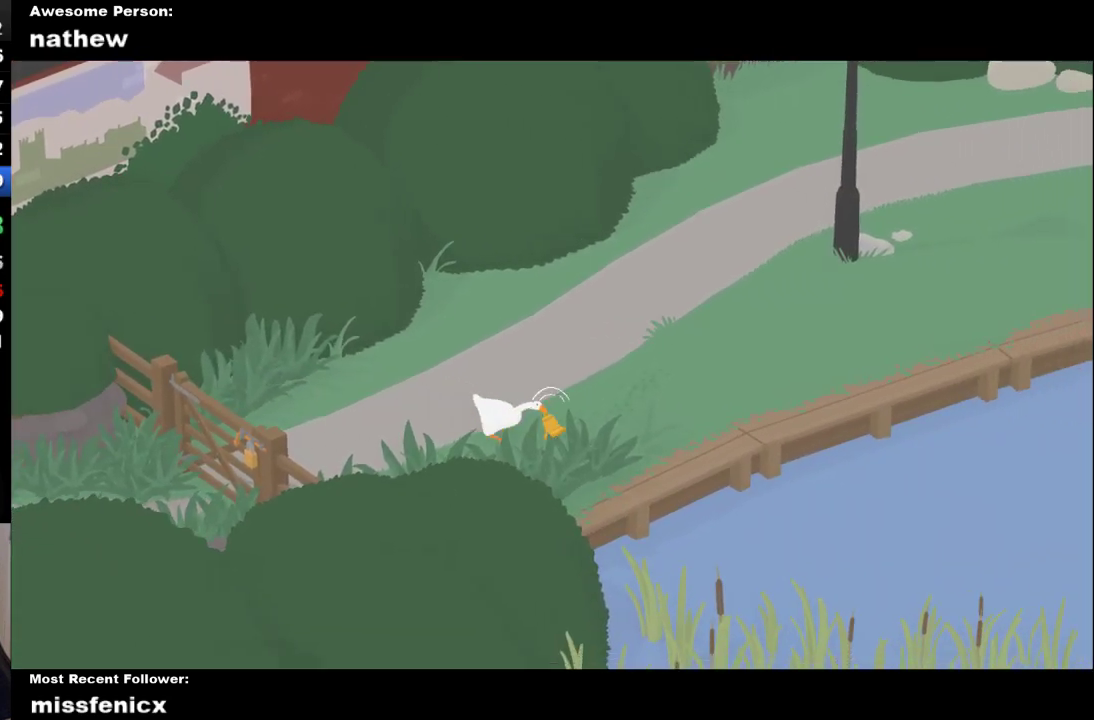
{"buttons": ["A"], "left_stick": "down-right", "right_stick": "center", "events": []}
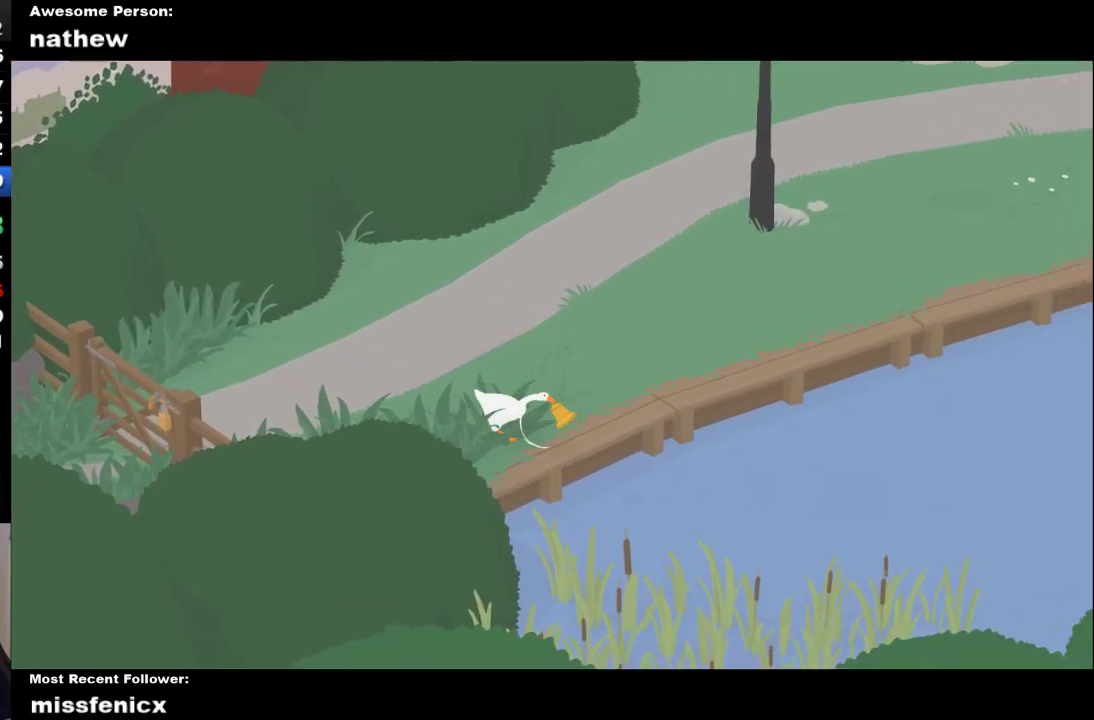
{"buttons": ["A"], "left_stick": "right", "right_stick": "center", "events": [[367, "left_stick", "right"]]}
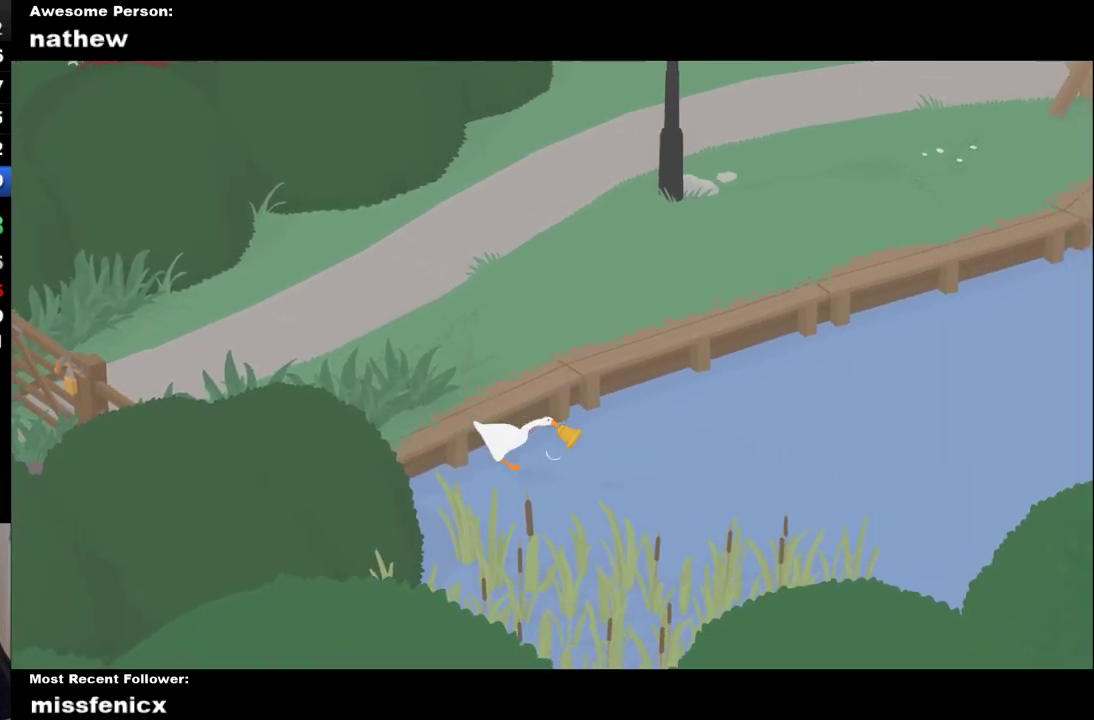
{"buttons": ["A"], "left_stick": "right", "right_stick": "center", "events": []}
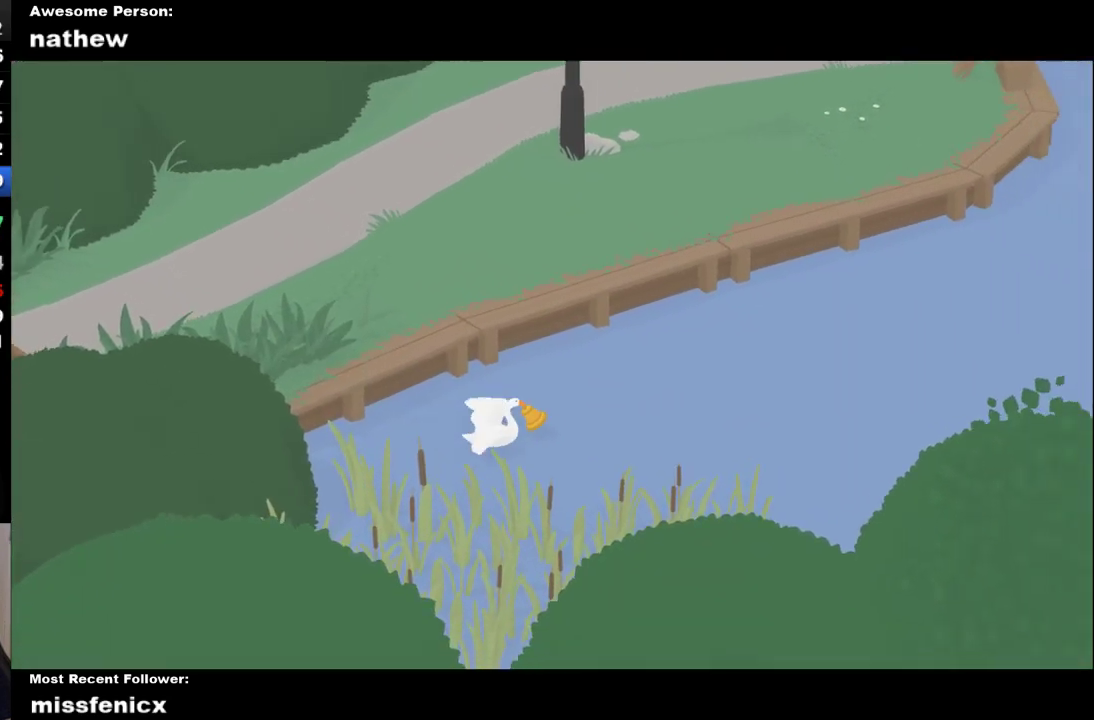
{"buttons": ["A"], "left_stick": "up-right", "right_stick": "center", "events": [[300, "left_stick", "up-right"]]}
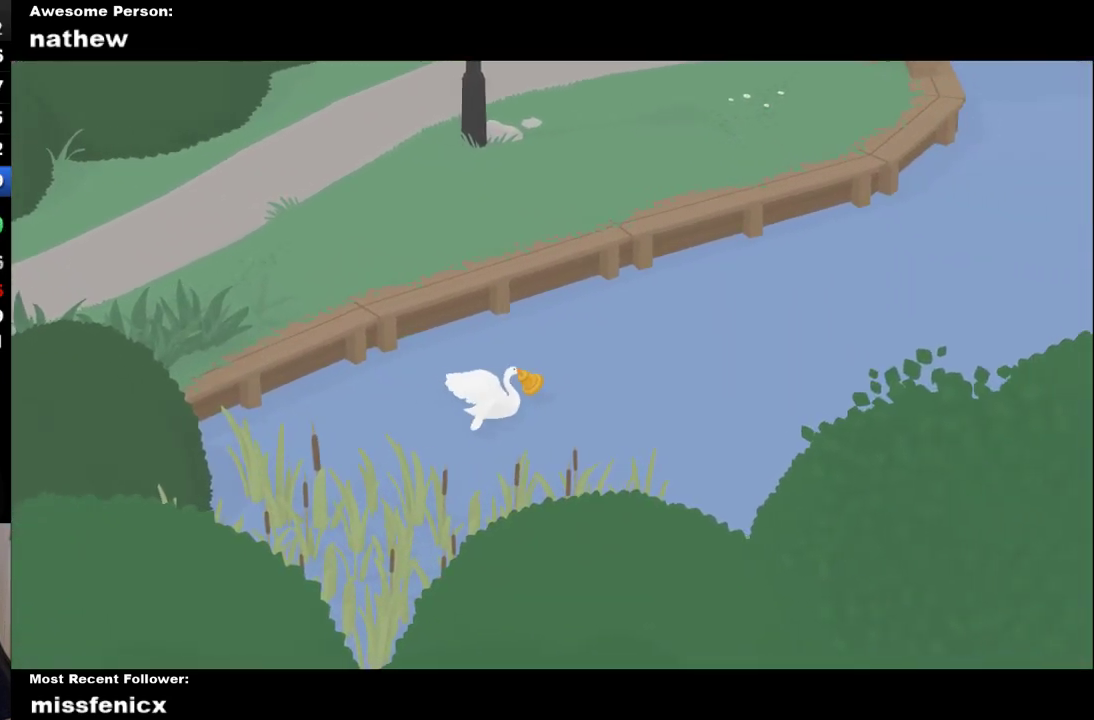
{"buttons": ["A"], "left_stick": "right", "right_stick": "center", "events": [[100, "left_stick", "right"]]}
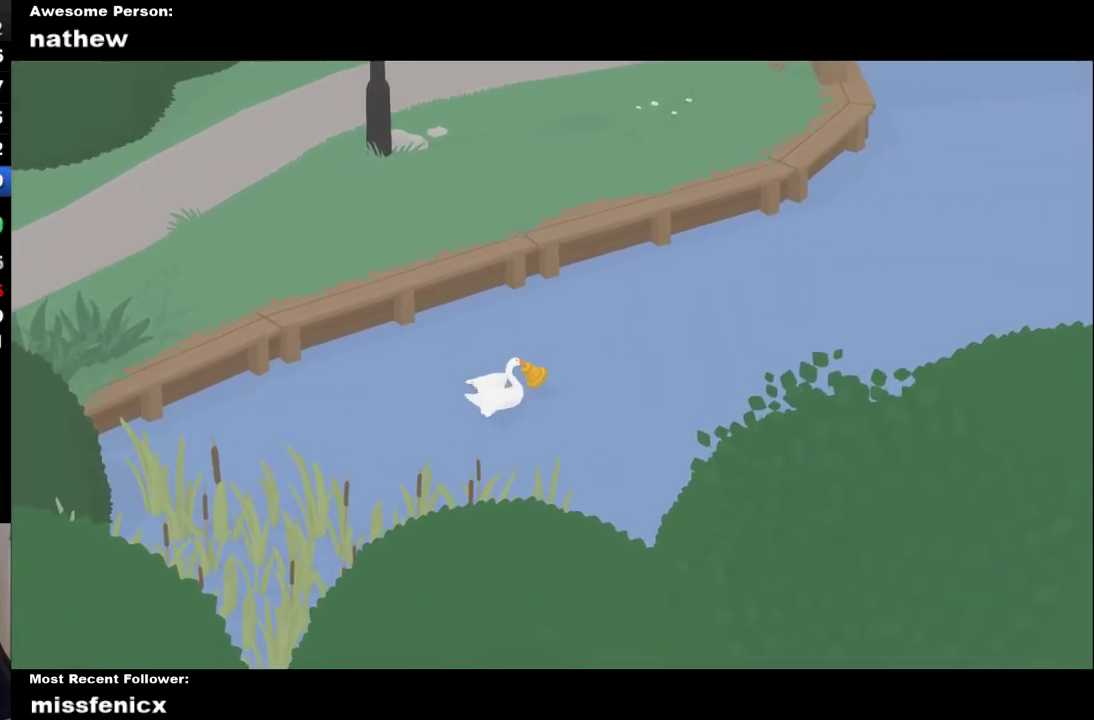
{"buttons": ["A"], "left_stick": "up-right", "right_stick": "center", "events": [[67, "left_stick", "up-right"]]}
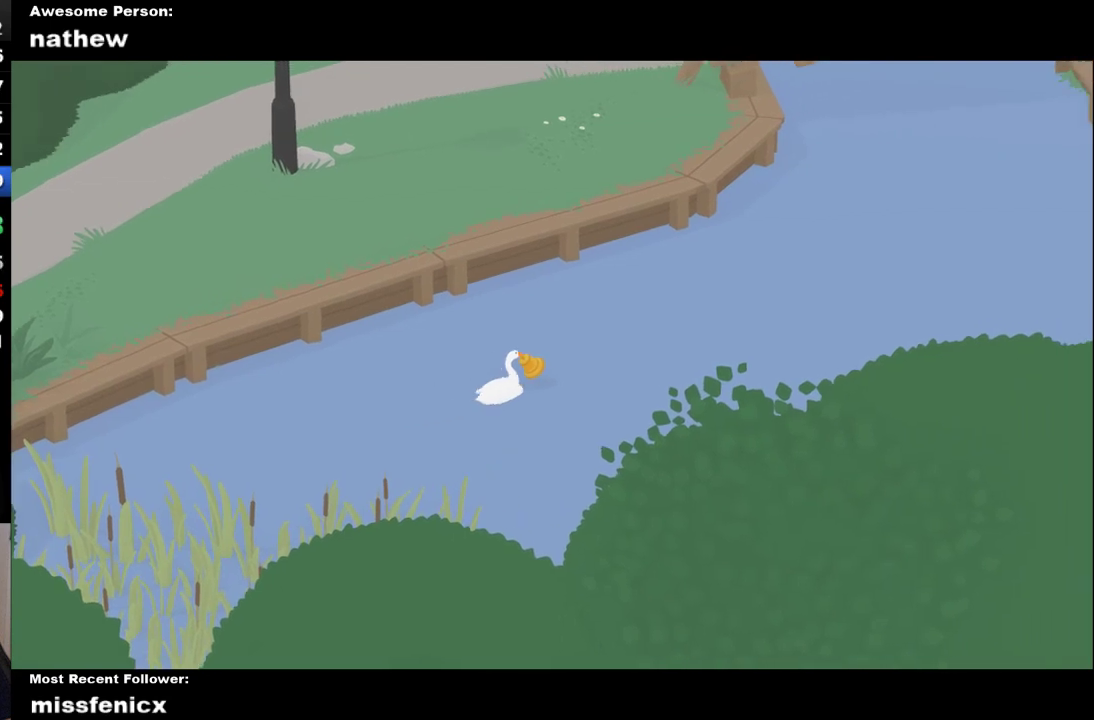
{"buttons": ["A"], "left_stick": "right", "right_stick": "center", "events": [[467, "left_stick", "right"]]}
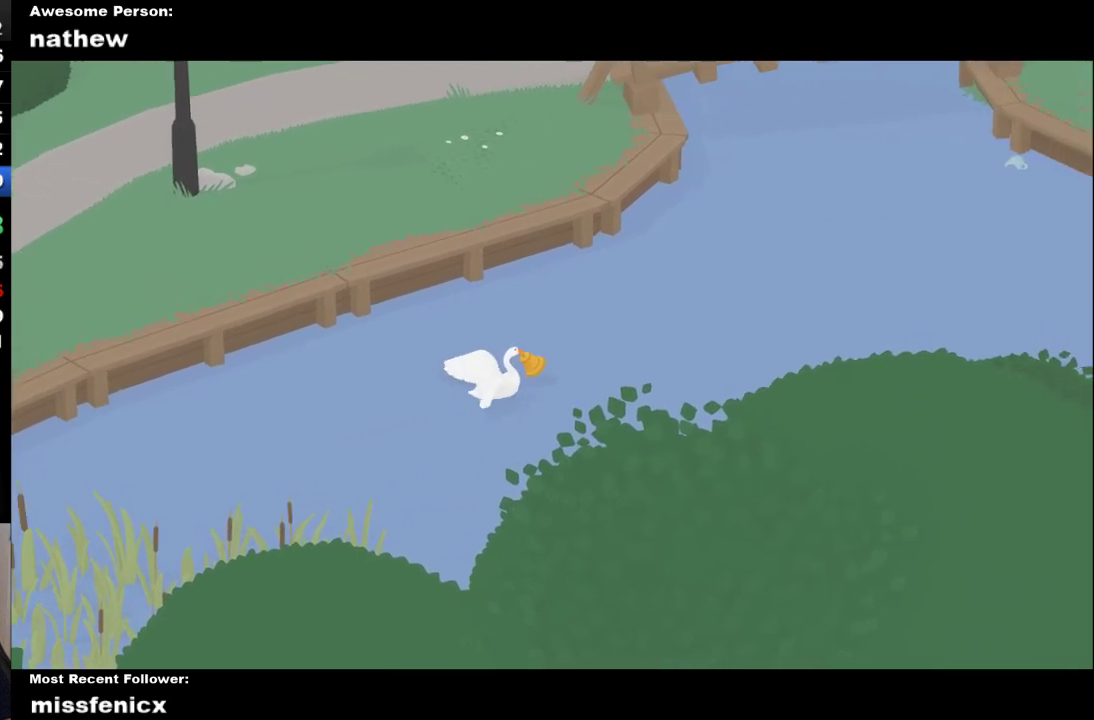
{"buttons": ["A"], "left_stick": "right", "right_stick": "center", "events": []}